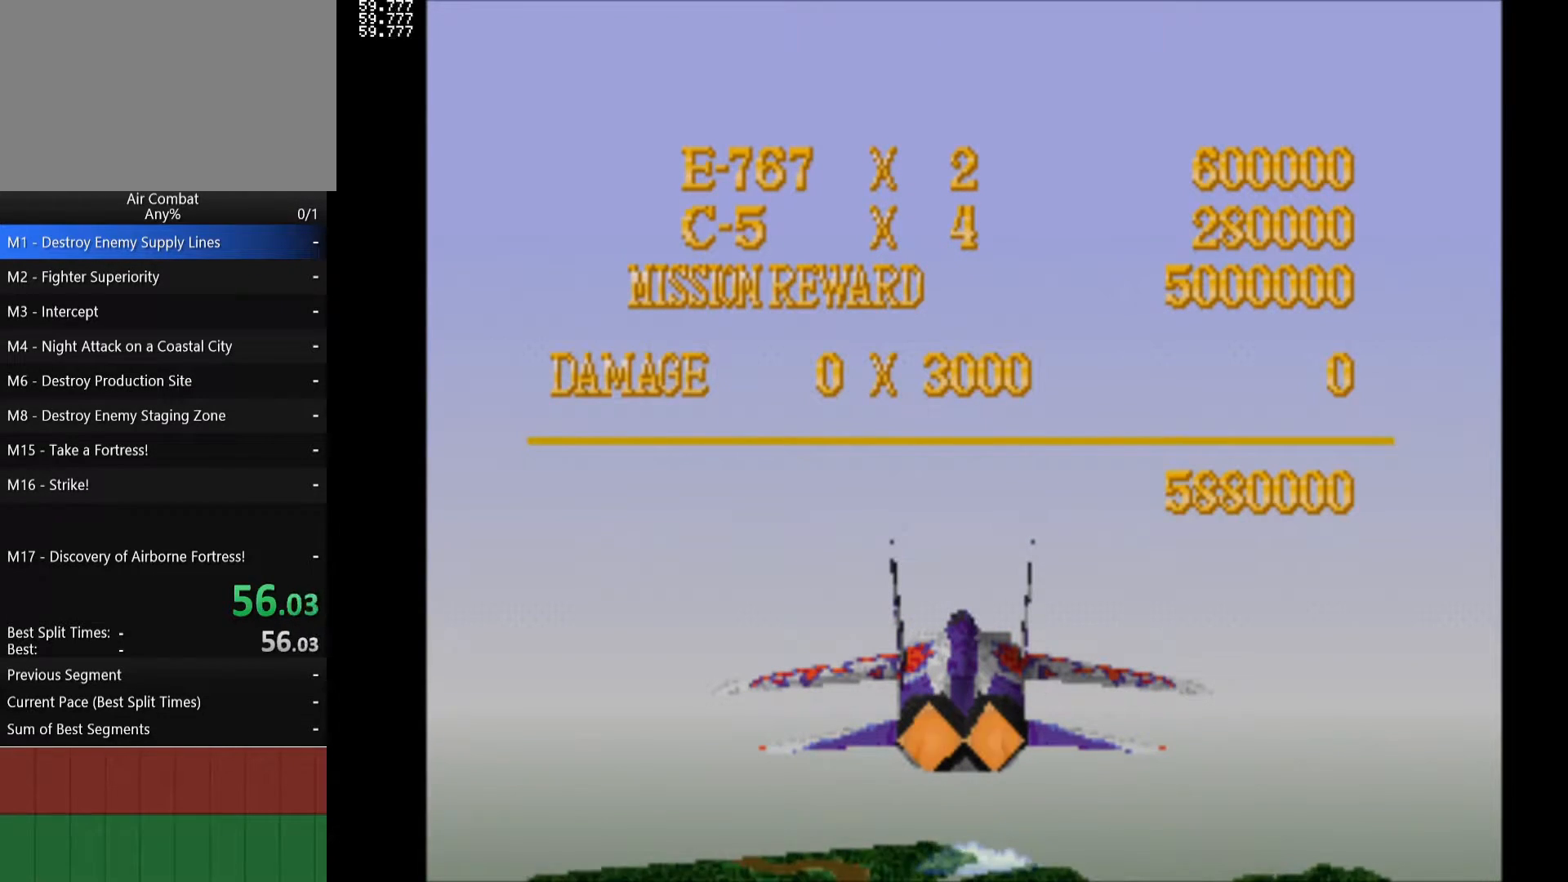
Gameplay with a controller (PlayStation layout); each line is a JSON object with the inputs held at the frame after it. "events" lists button and stick changes between this image and that frame as [ms after this image, input, new state], when the widget could be followed in between. Not read: L3 R3.
{"buttons": ["START"], "left_stick": "center", "right_stick": "center", "events": [[17, "START", "down"], [150, "START", "up"], [233, "START", "down"], [350, "START", "up"], [450, "START", "down"]]}
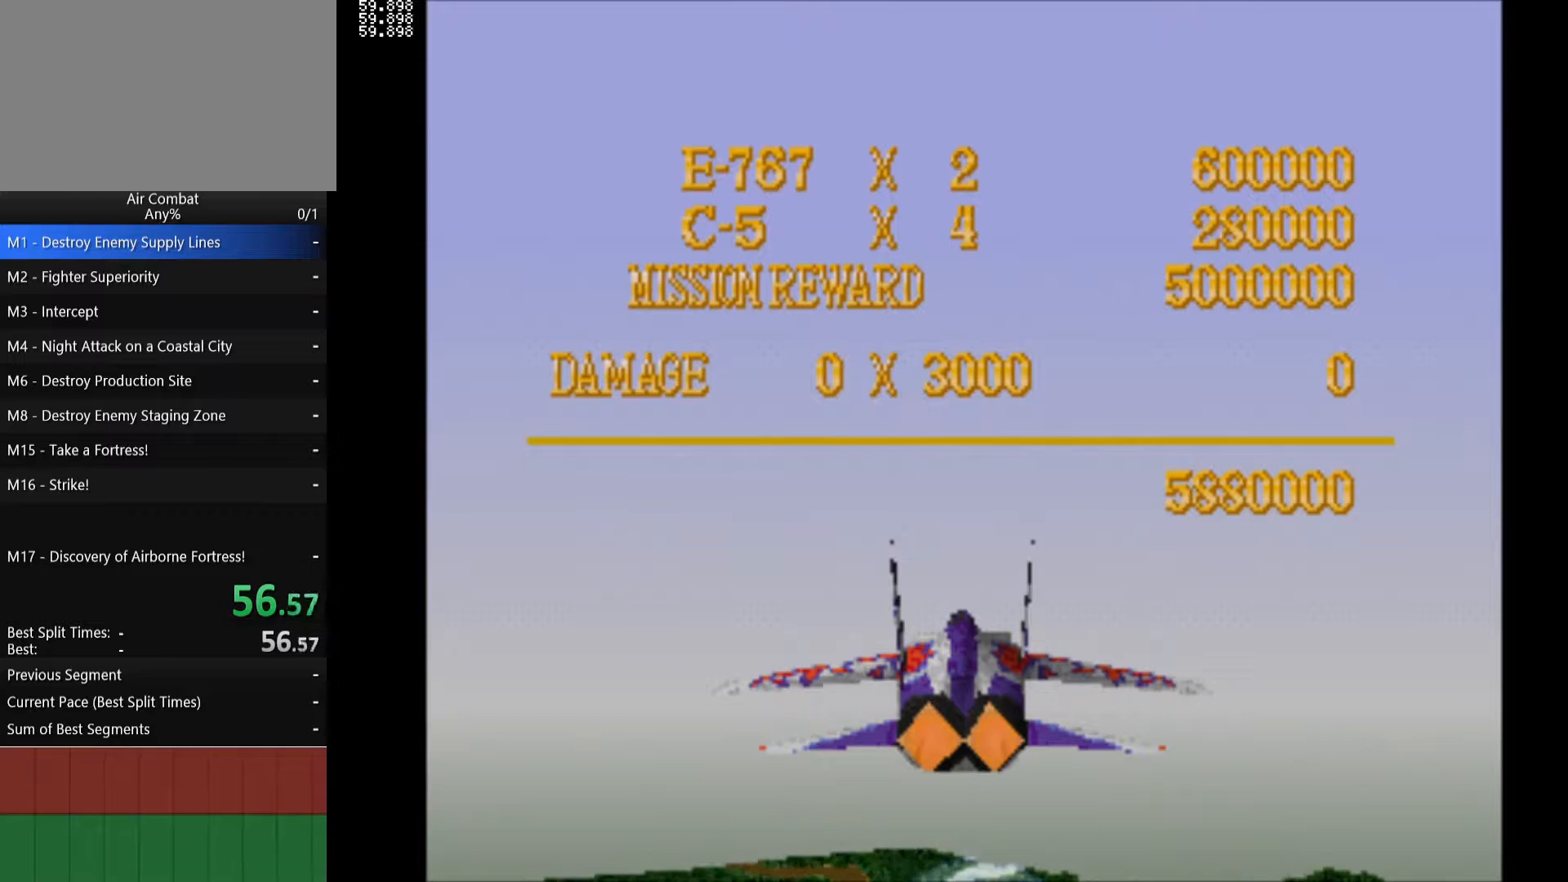
{"buttons": ["START"], "left_stick": "center", "right_stick": "center", "events": [[100, "START", "up"], [267, "START", "down"], [417, "START", "up"], [483, "START", "down"]]}
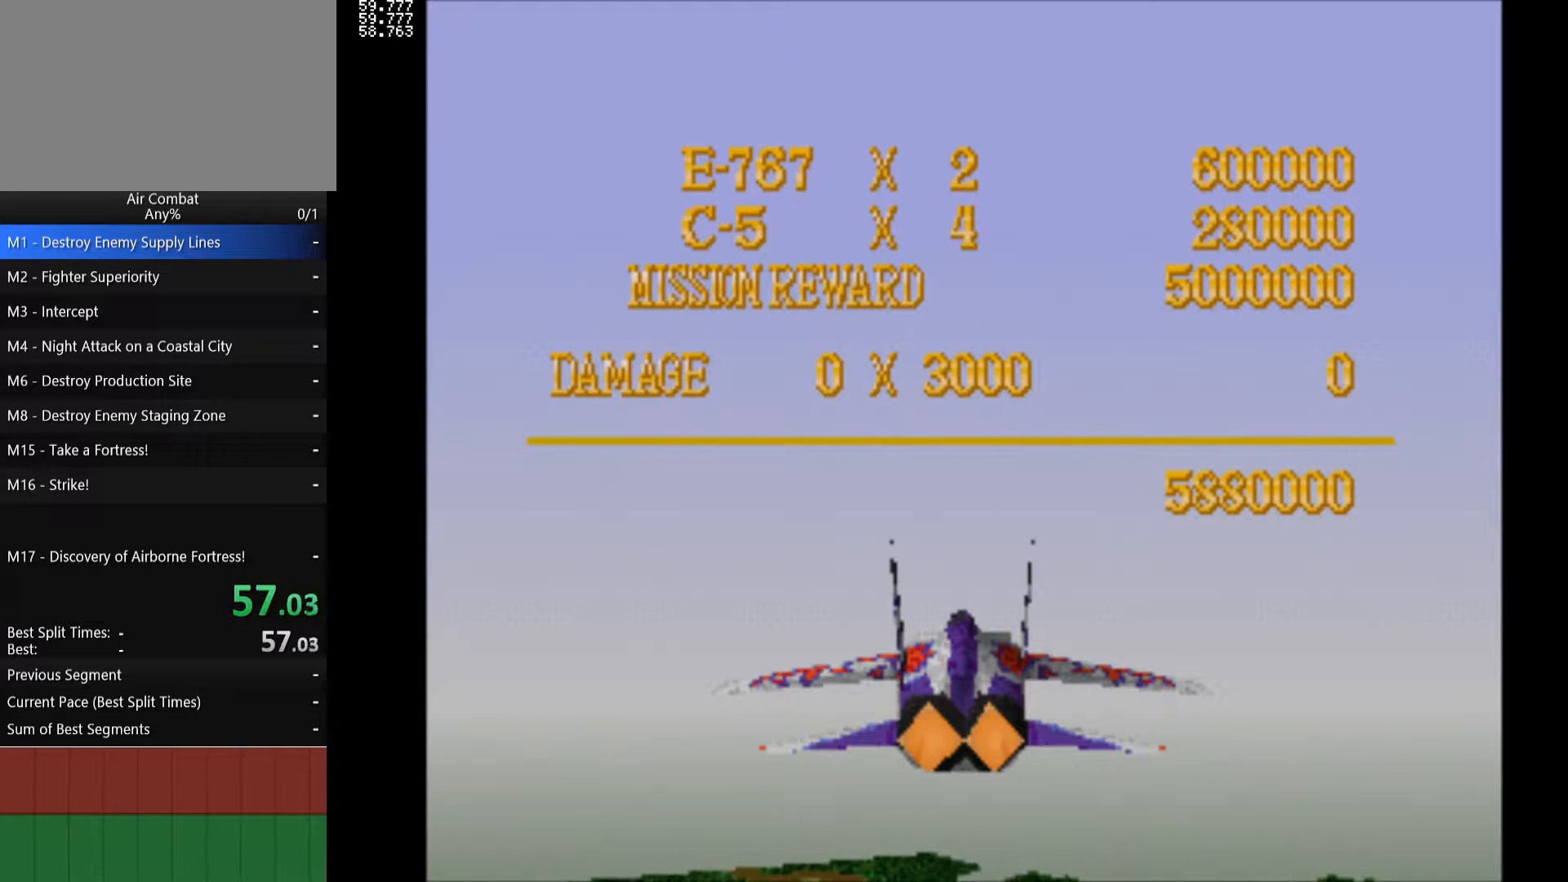
{"buttons": ["START"], "left_stick": "center", "right_stick": "center", "events": [[133, "START", "up"], [383, "START", "down"]]}
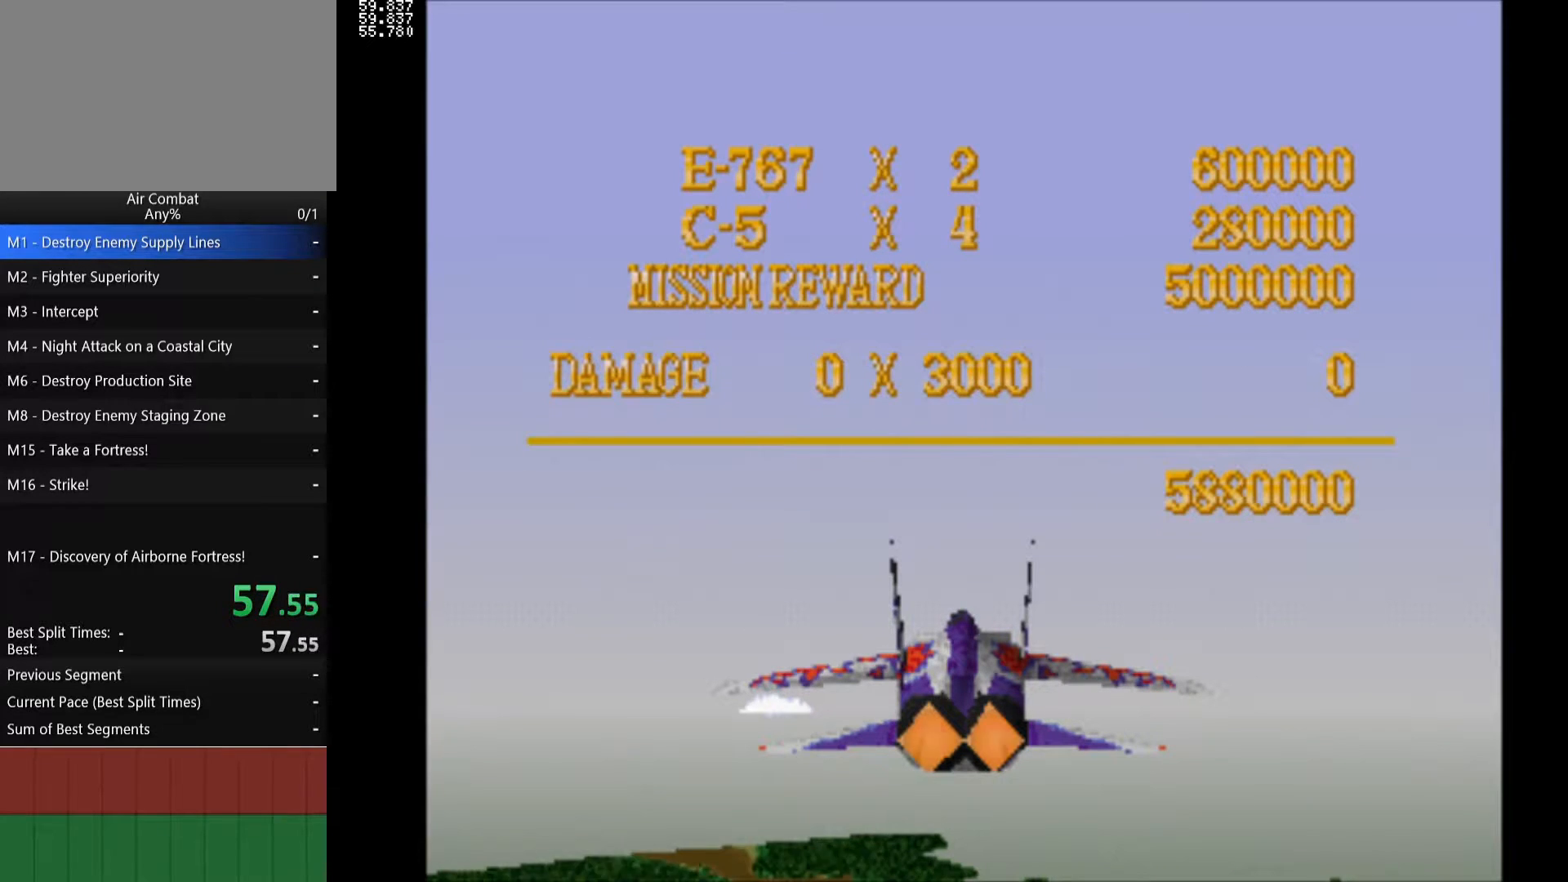
{"buttons": [], "left_stick": "center", "right_stick": "center", "events": [[300, "START", "up"]]}
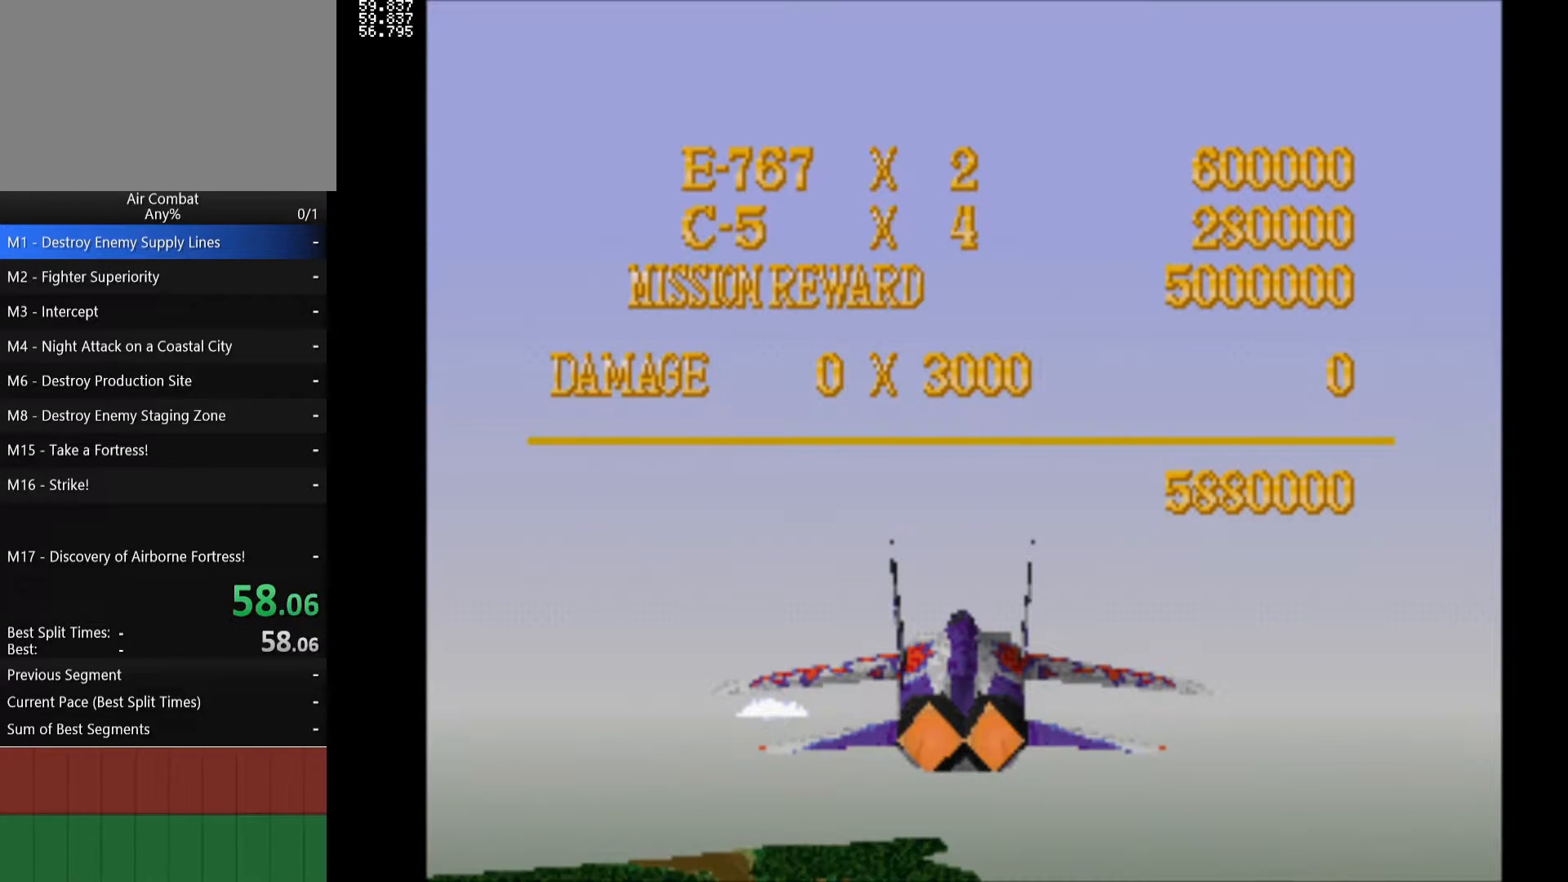
{"buttons": [], "left_stick": "center", "right_stick": "center", "events": []}
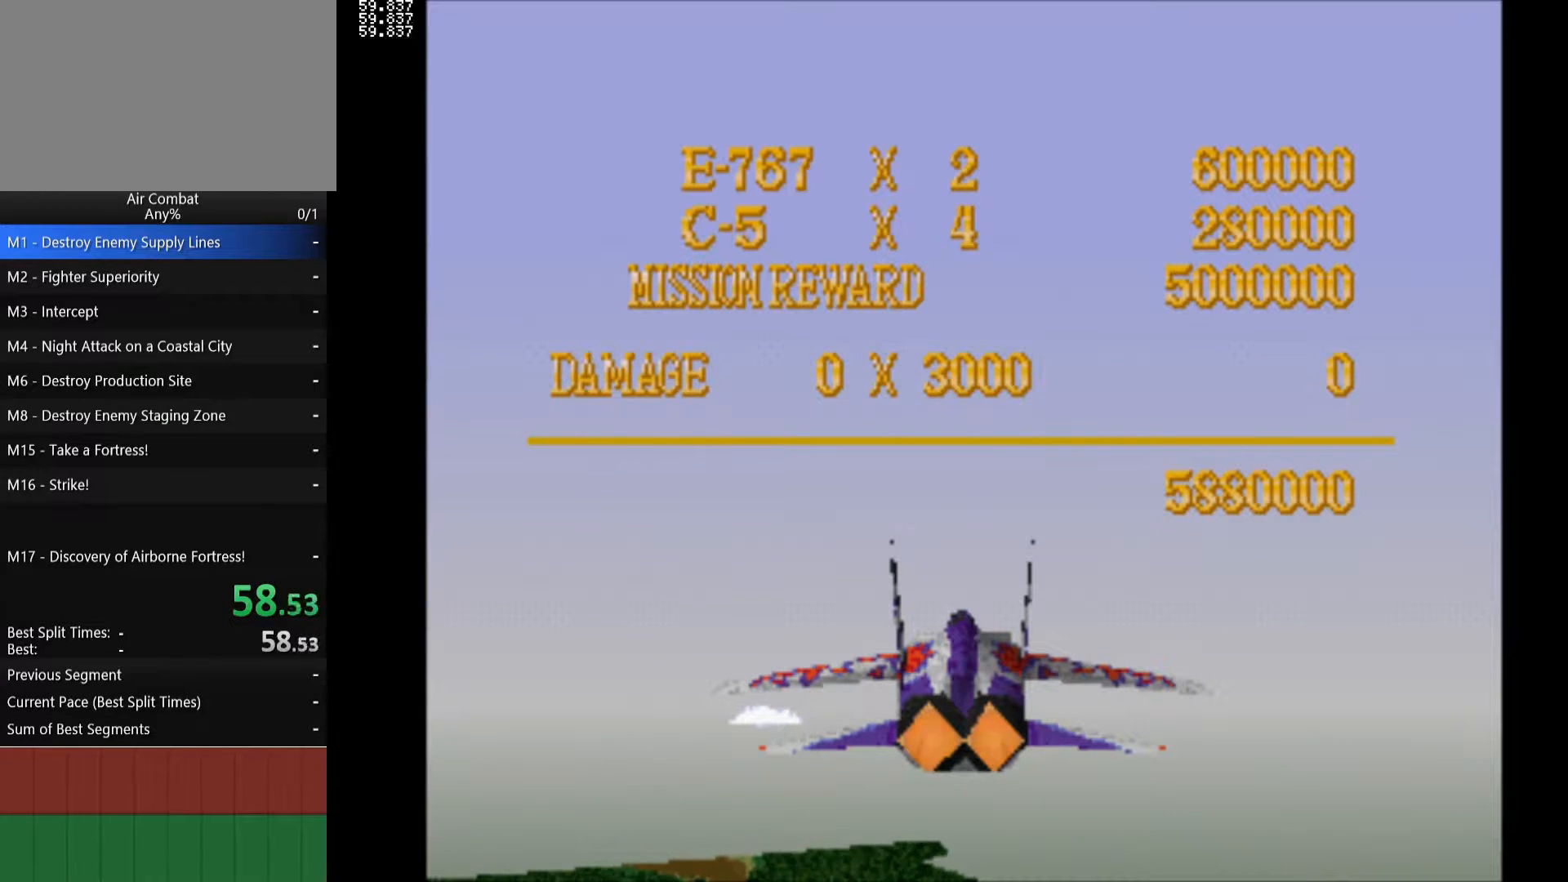
{"buttons": [], "left_stick": "center", "right_stick": "center", "events": []}
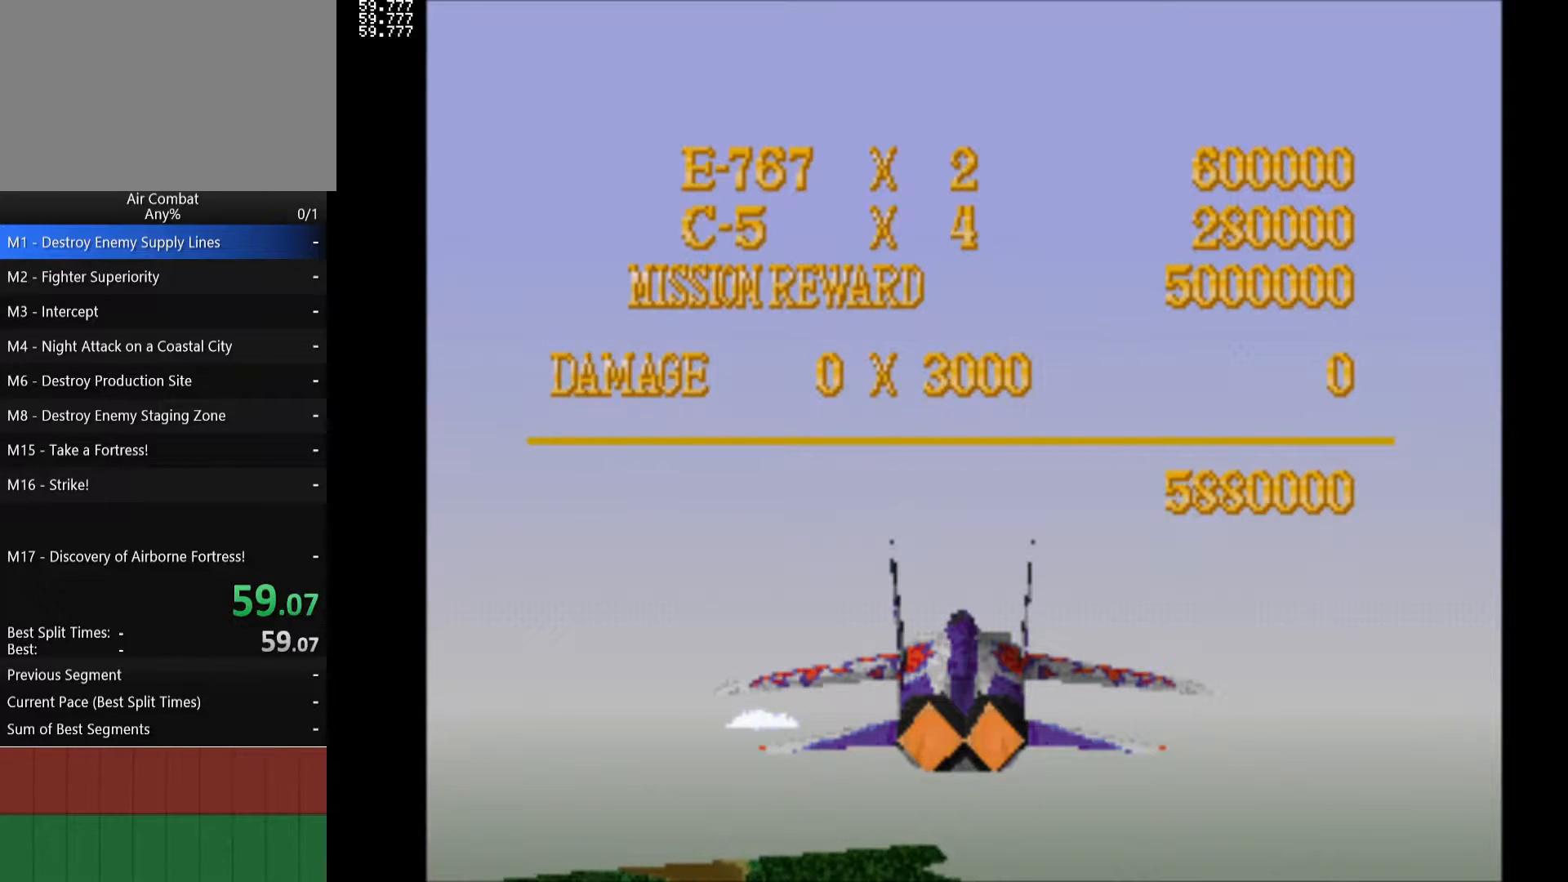
{"buttons": [], "left_stick": "center", "right_stick": "center", "events": []}
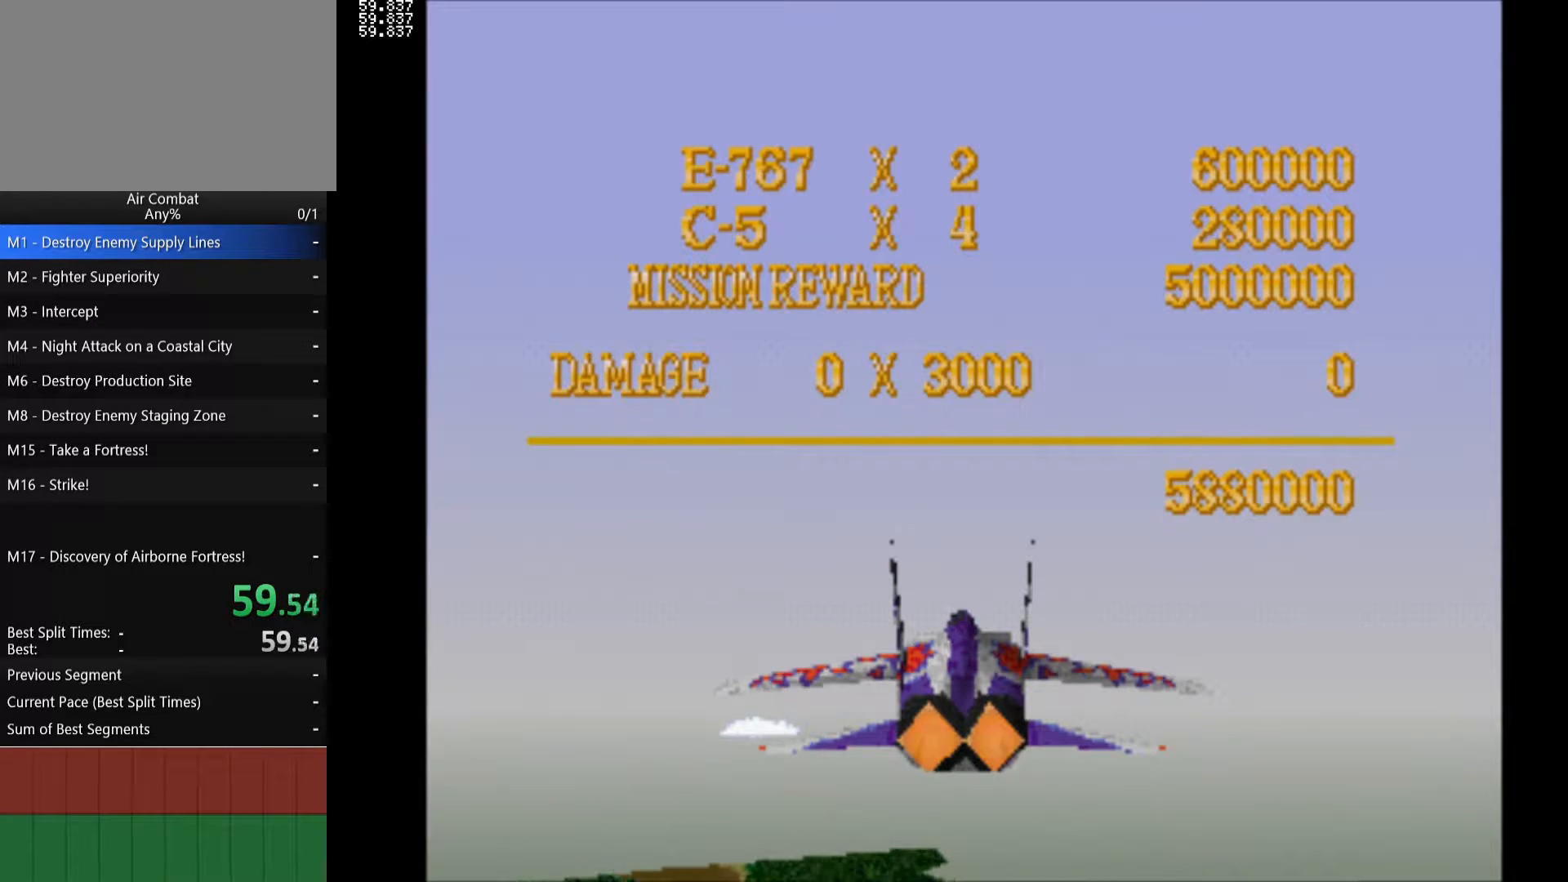
{"buttons": ["START"], "left_stick": "center", "right_stick": "center", "events": [[17, "START", "down"], [167, "START", "up"], [450, "START", "down"]]}
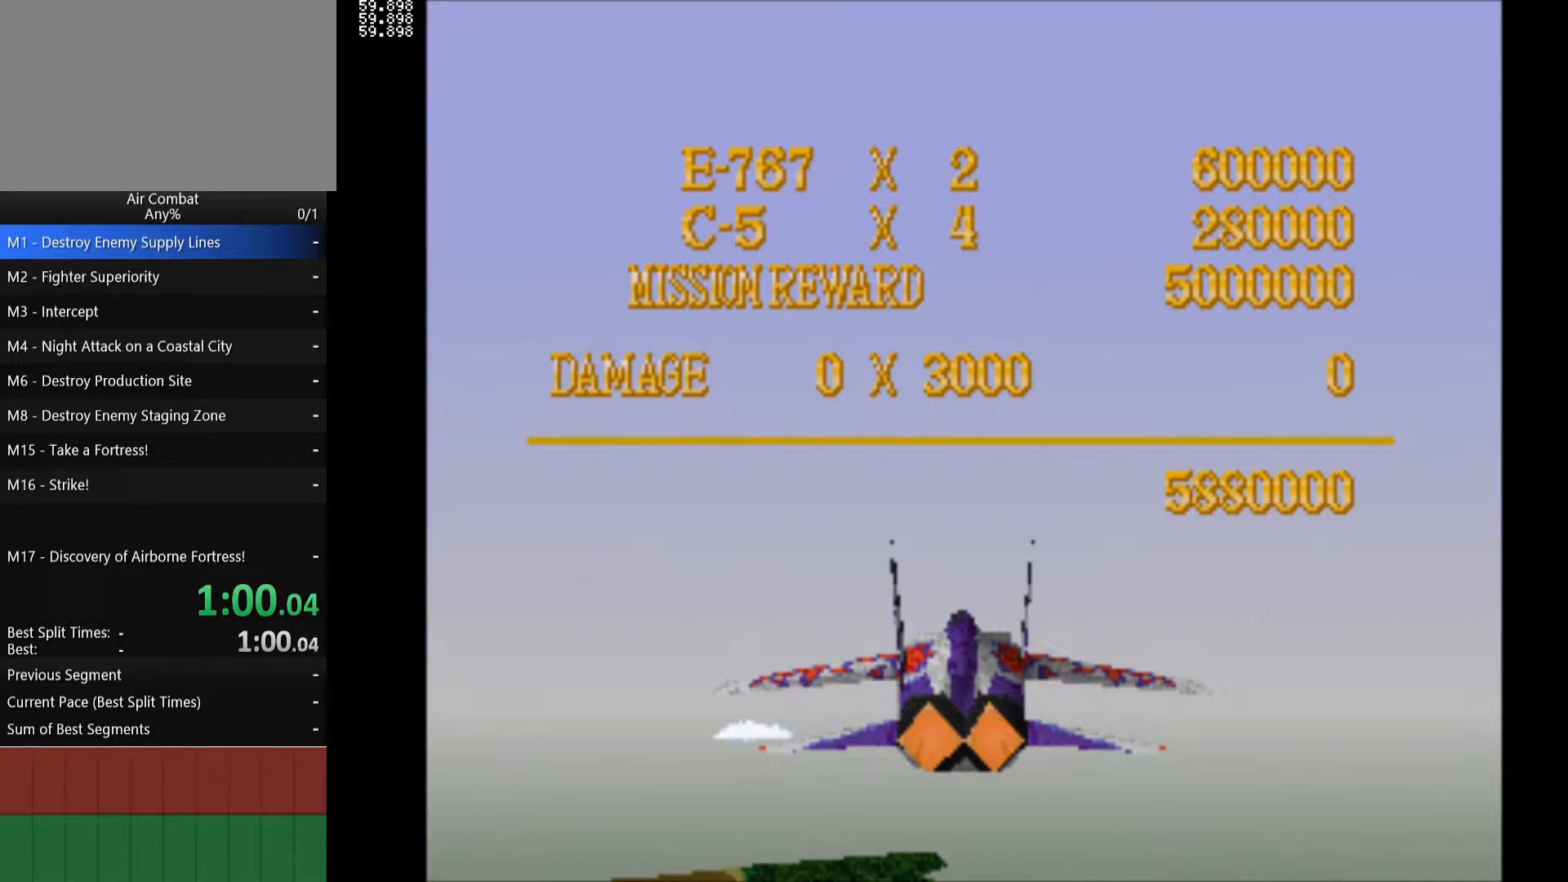
{"buttons": [], "left_stick": "center", "right_stick": "center", "events": [[267, "START", "up"]]}